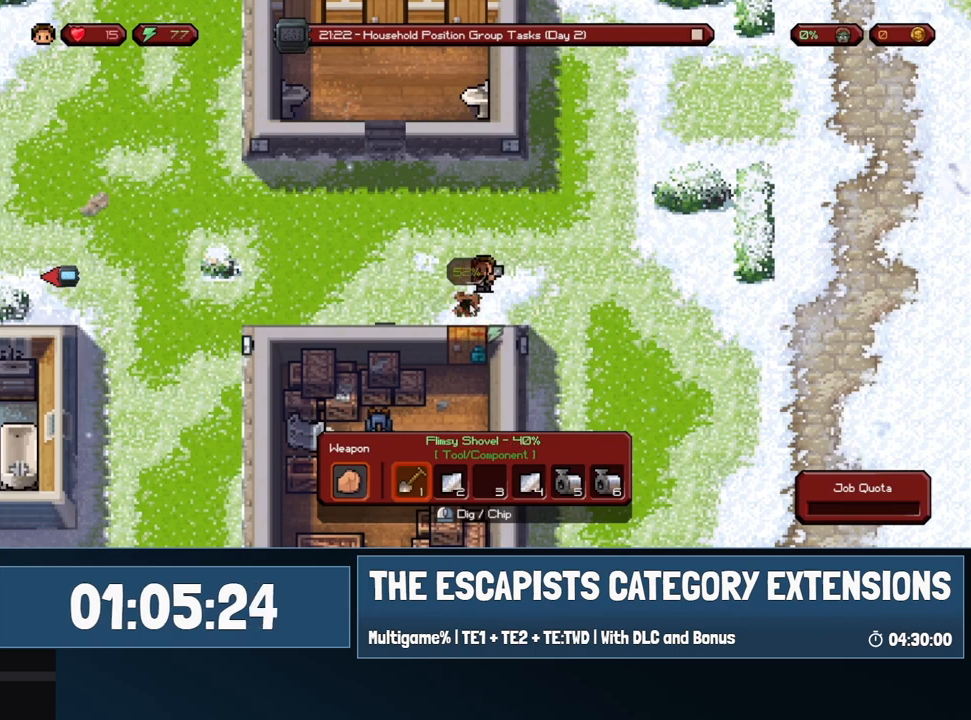
Gameplay with keyboard and mouse; each line is a JSON object with the keys and mouse buttons held at the frame after it. "events" lists presses ("down") and releases ("up") of "0", "1", "2", "3", "4", "5", "6", "7", "8", "9", "a", "alt", "backspace", "c", "ctrl", "d", "e", "equals", "escape", "f", "f1", "f2", "f3", "f4", "i", "j", "m", "minus", "o", "p", "q", "s", "shift", "space", "super", "t", "tab", "w", "mouse_left", "mouse_wheel" and "mouse_right" between this image and that frame as [ms after this image, input, new state], when the widget could be followed in between. "mouse_left", "mouse_wheel", "mouse_right" = the "left", "wheel", "right" buttons of the "mouse" list. No other keys are recorded. "wheel" means that the mouse wheel is clicked or scrolled. Mouse movement is not recorded.
{"keys": [], "mouse": [], "events": []}
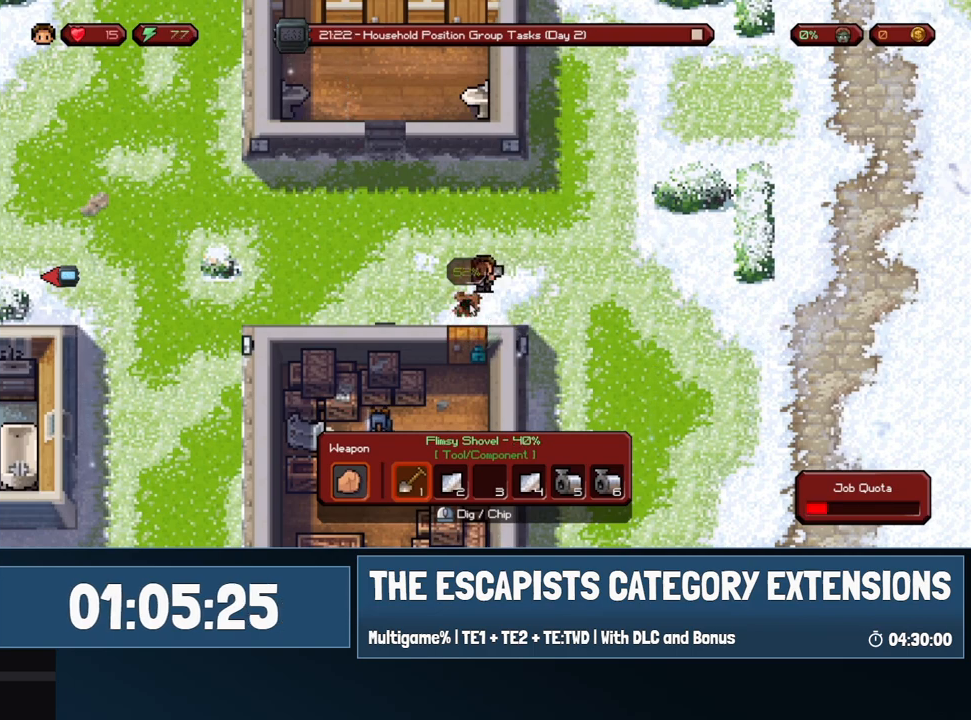
{"keys": [], "mouse": ["left"], "events": [[450, "mouse_left", "down"]]}
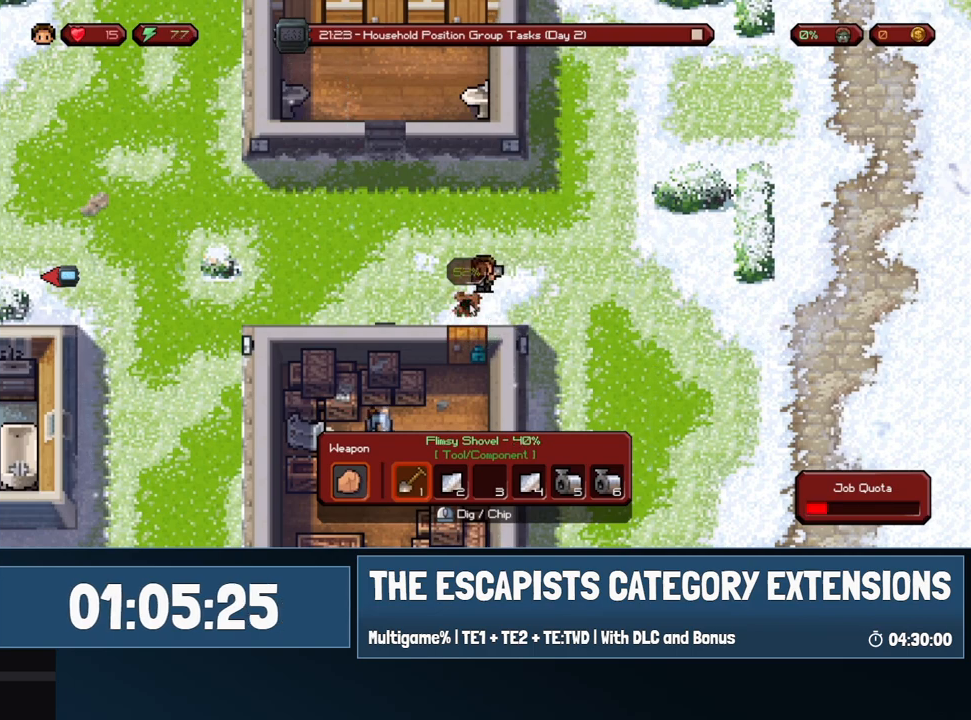
{"keys": [], "mouse": [], "events": [[100, "mouse_left", "up"], [133, "mouse_left", "down"], [217, "mouse_left", "up"], [317, "mouse_left", "down"], [417, "mouse_left", "up"]]}
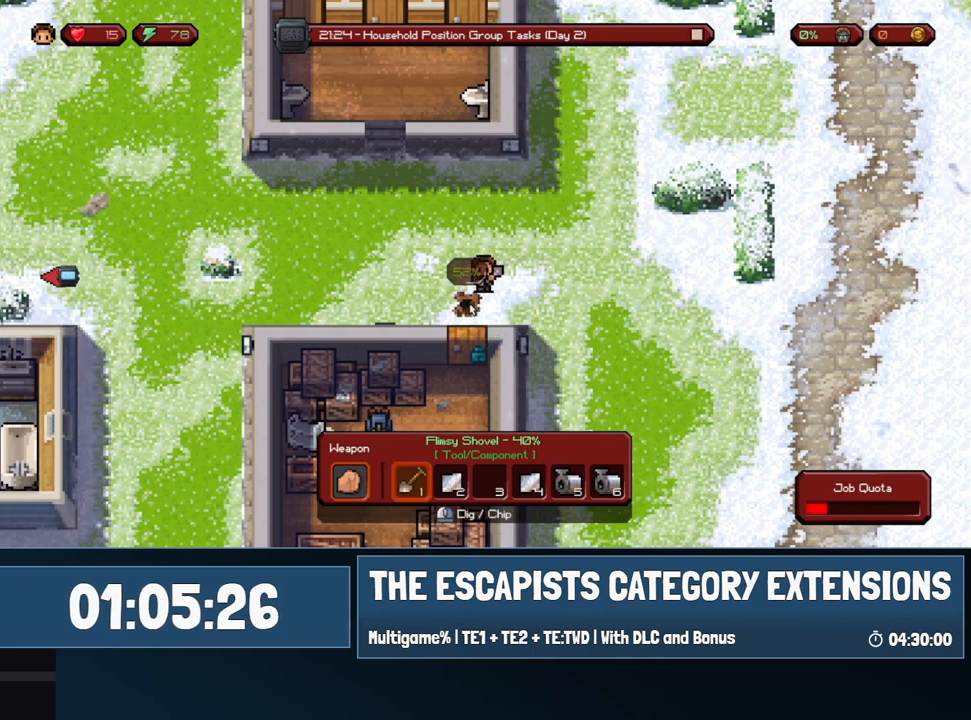
{"keys": [], "mouse": [], "events": [[17, "mouse_left", "down"], [100, "mouse_left", "up"], [200, "mouse_left", "down"], [300, "mouse_left", "up"], [383, "mouse_left", "down"], [417, "mouse_left", "up"]]}
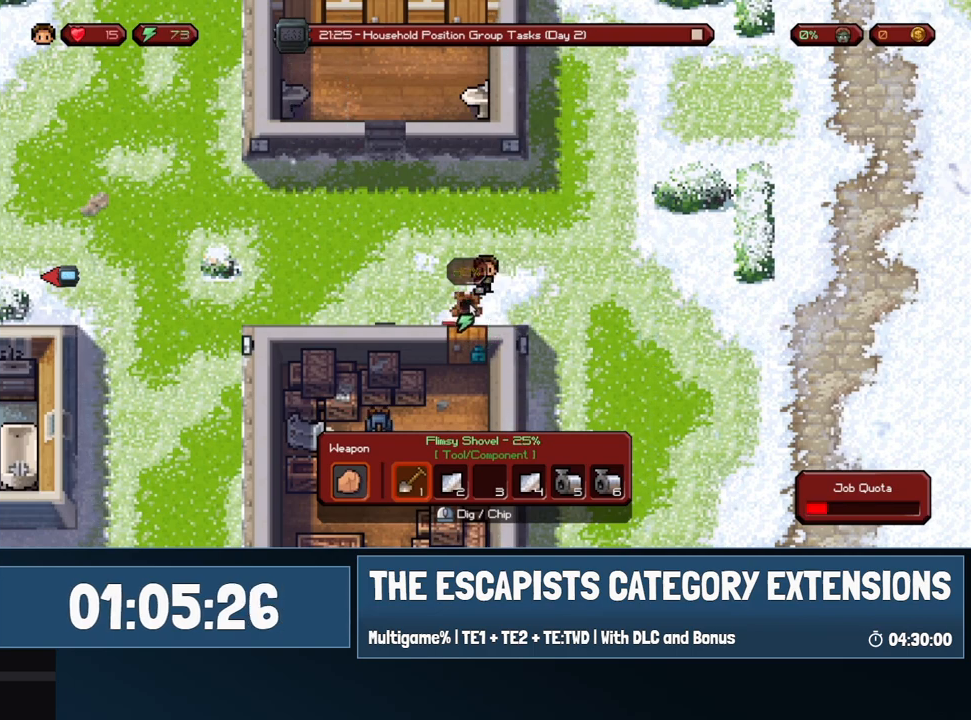
{"keys": [], "mouse": [], "events": []}
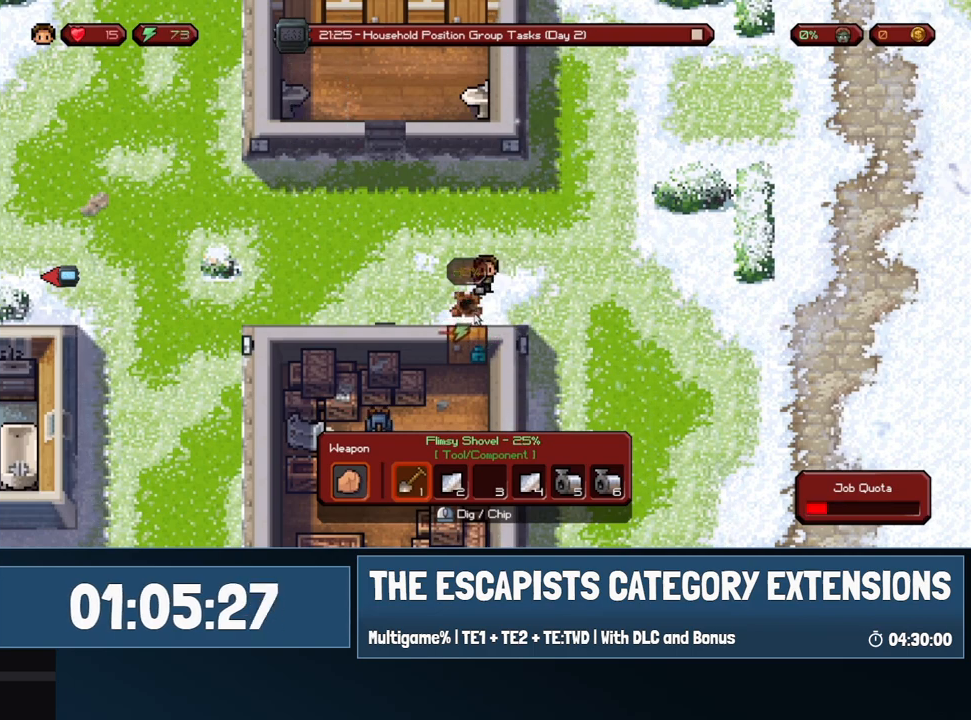
{"keys": [], "mouse": [], "events": []}
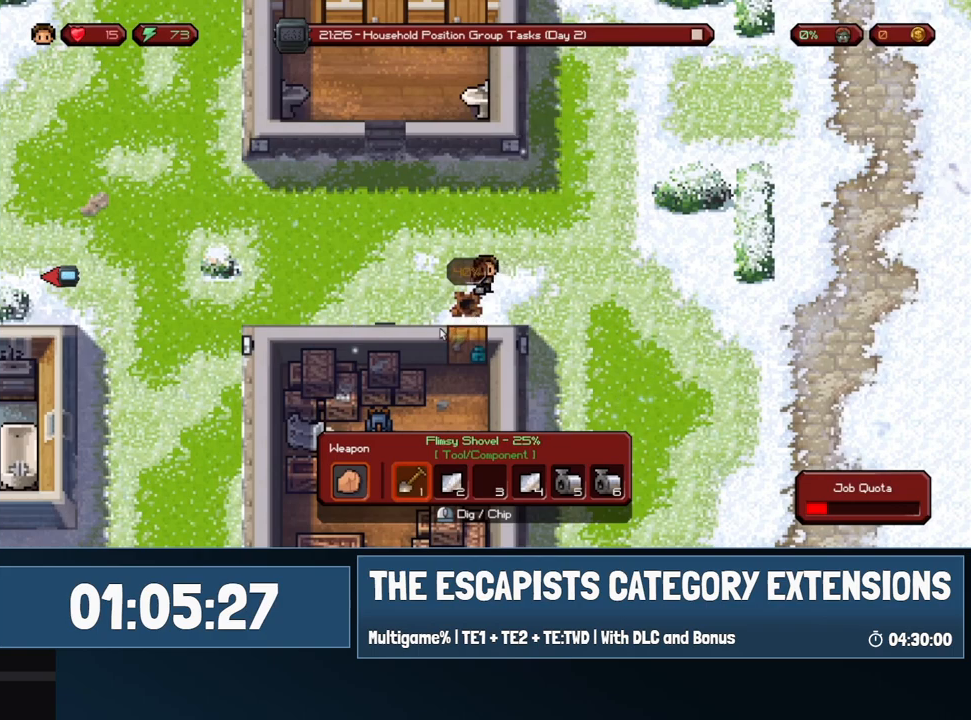
{"keys": [], "mouse": [], "events": []}
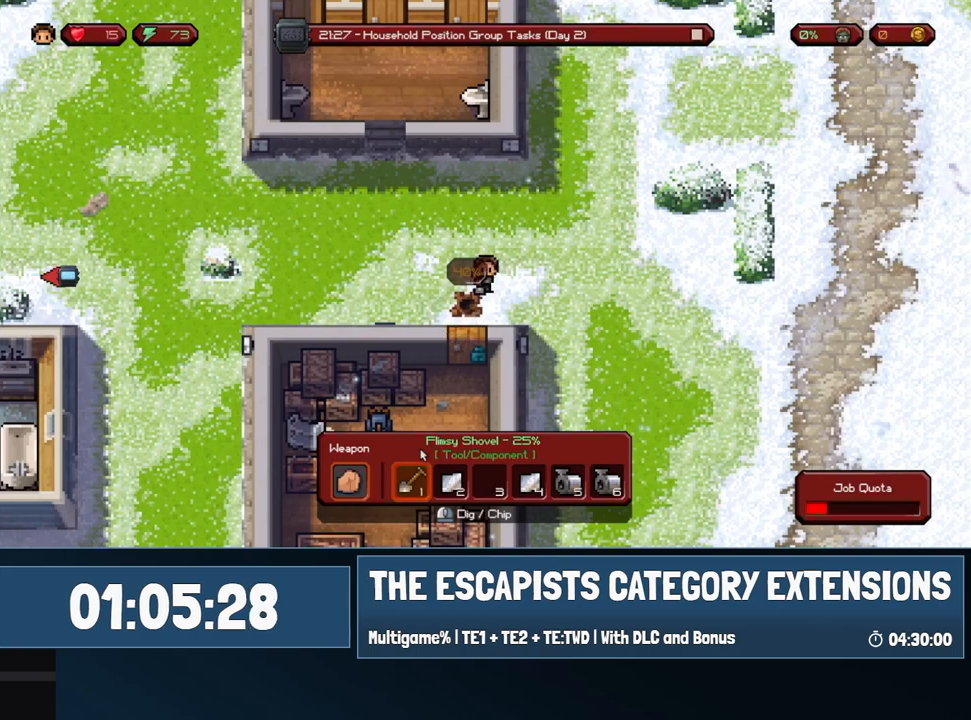
{"keys": [], "mouse": [], "events": []}
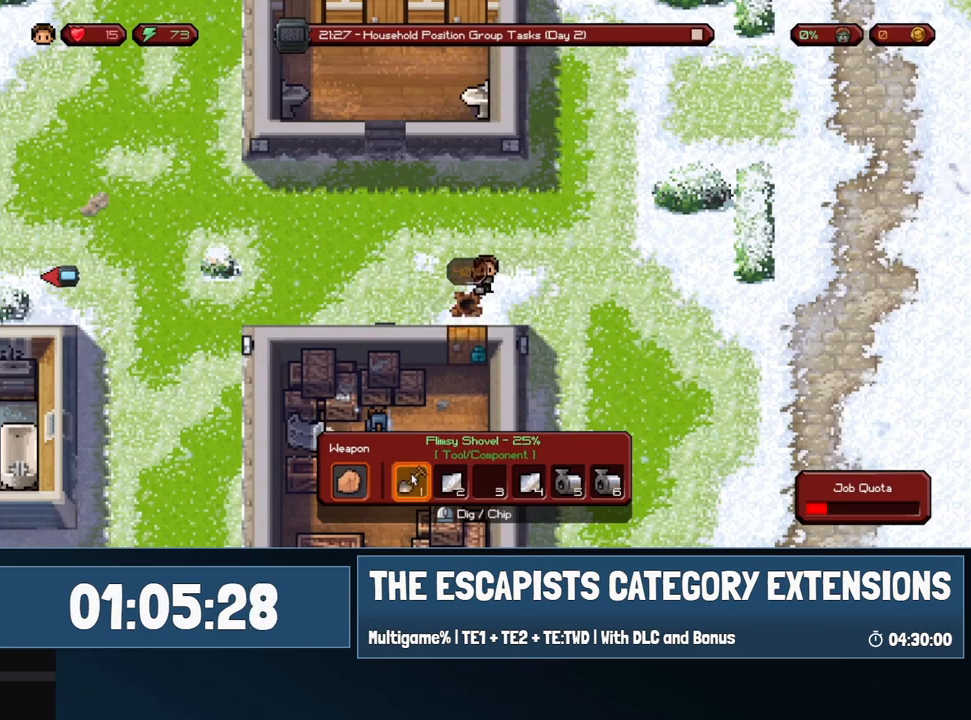
{"keys": [], "mouse": [], "events": []}
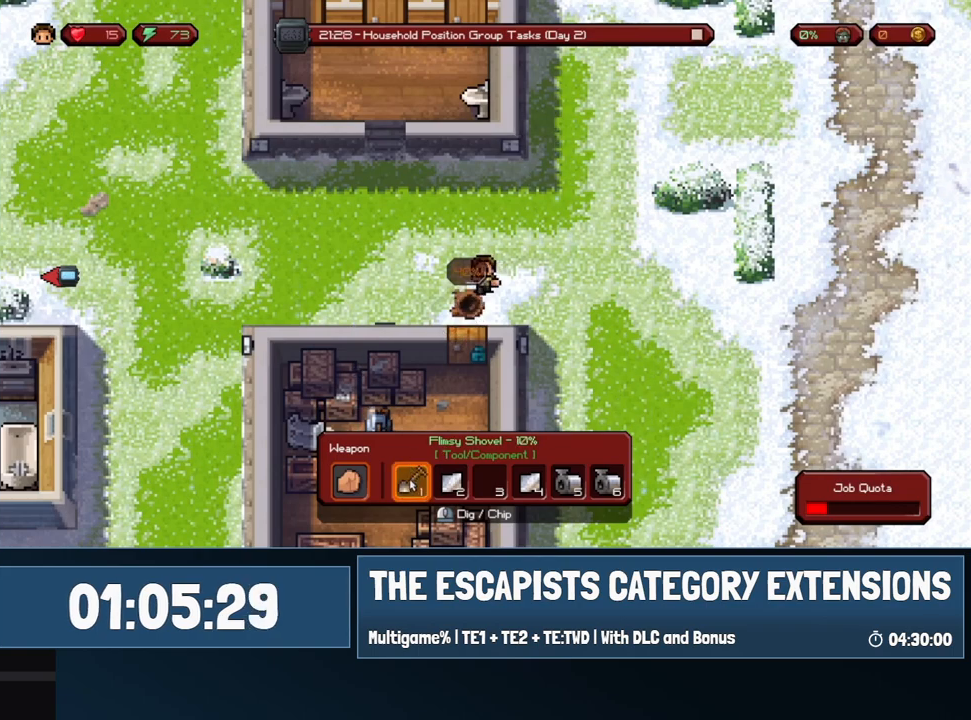
{"keys": [], "mouse": [], "events": [[100, "c", "down"], [200, "c", "up"], [350, "mouse_left", "down"], [417, "mouse_left", "up"]]}
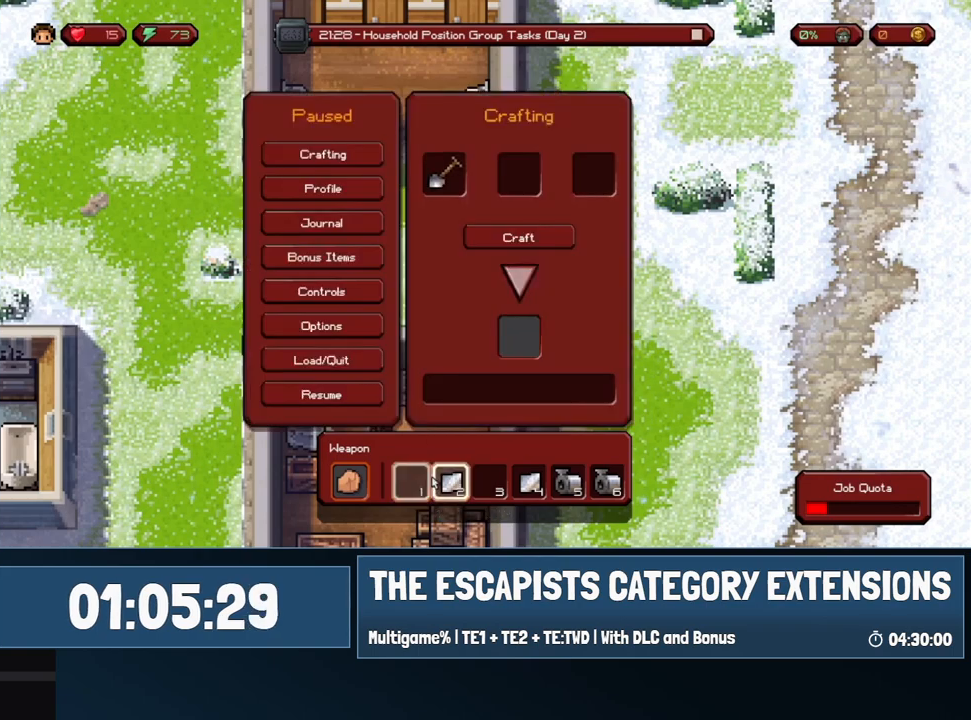
{"keys": [], "mouse": [], "events": [[50, "mouse_left", "down"], [150, "mouse_left", "up"]]}
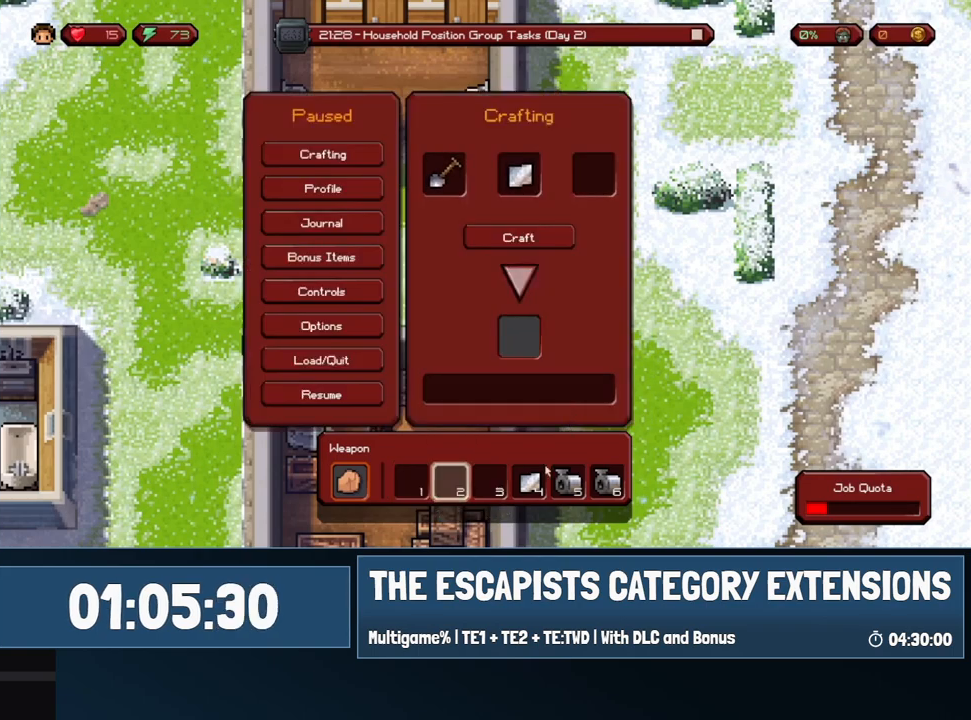
{"keys": [], "mouse": [], "events": [[167, "mouse_left", "down"], [217, "mouse_left", "up"]]}
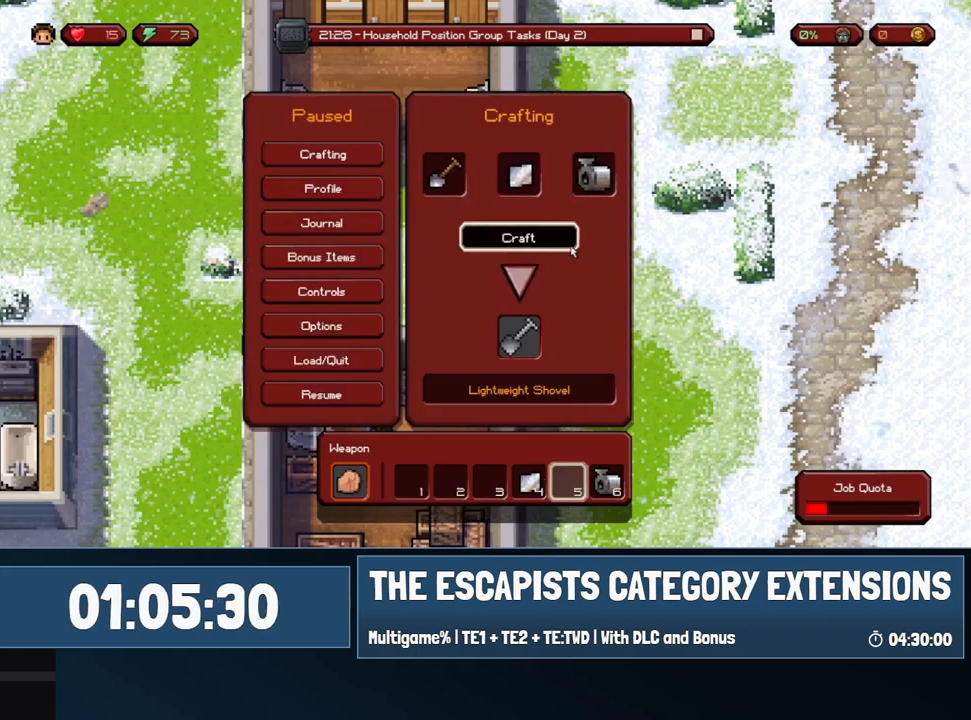
{"keys": [], "mouse": [], "events": [[200, "mouse_left", "down"], [250, "mouse_left", "up"]]}
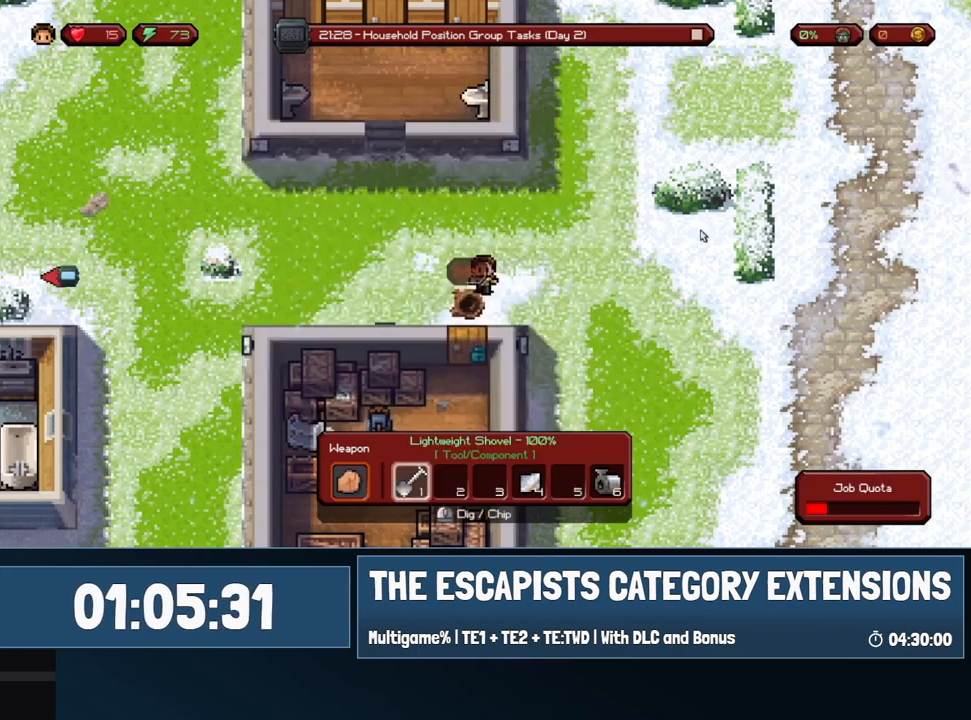
{"keys": [], "mouse": ["left"], "events": [[450, "mouse_left", "down"]]}
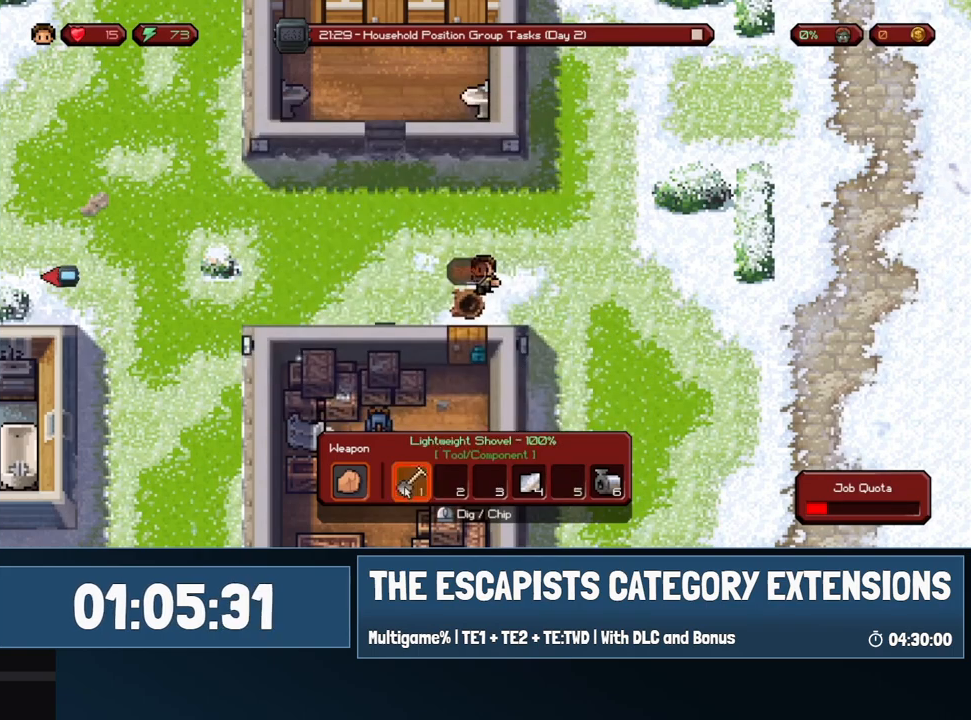
{"keys": [], "mouse": [], "events": [[50, "mouse_left", "up"]]}
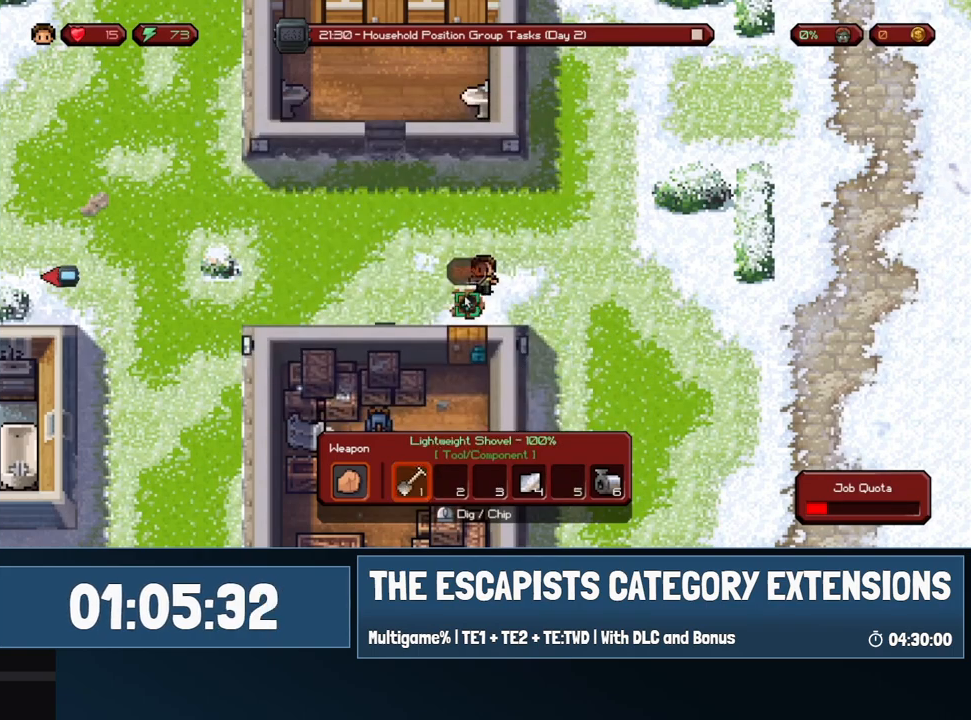
{"keys": [], "mouse": ["left"], "events": [[50, "mouse_left", "down"], [150, "mouse_left", "up"], [250, "mouse_left", "down"], [333, "mouse_left", "up"], [467, "mouse_left", "down"]]}
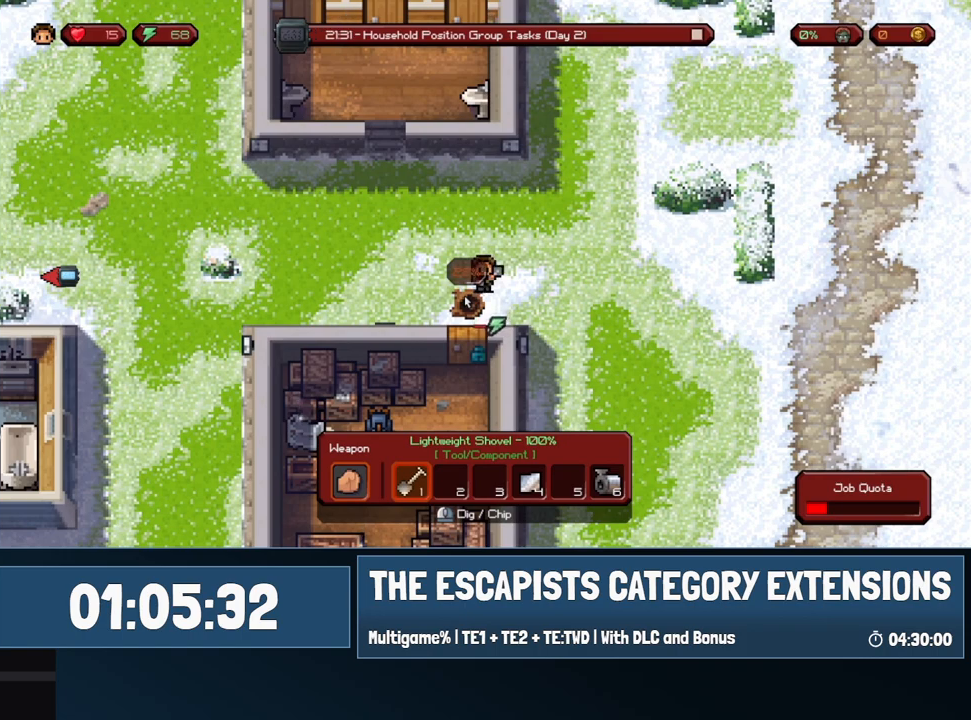
{"keys": [], "mouse": ["left"], "events": [[67, "mouse_left", "up"], [200, "mouse_left", "down"], [317, "mouse_left", "up"], [450, "mouse_left", "down"]]}
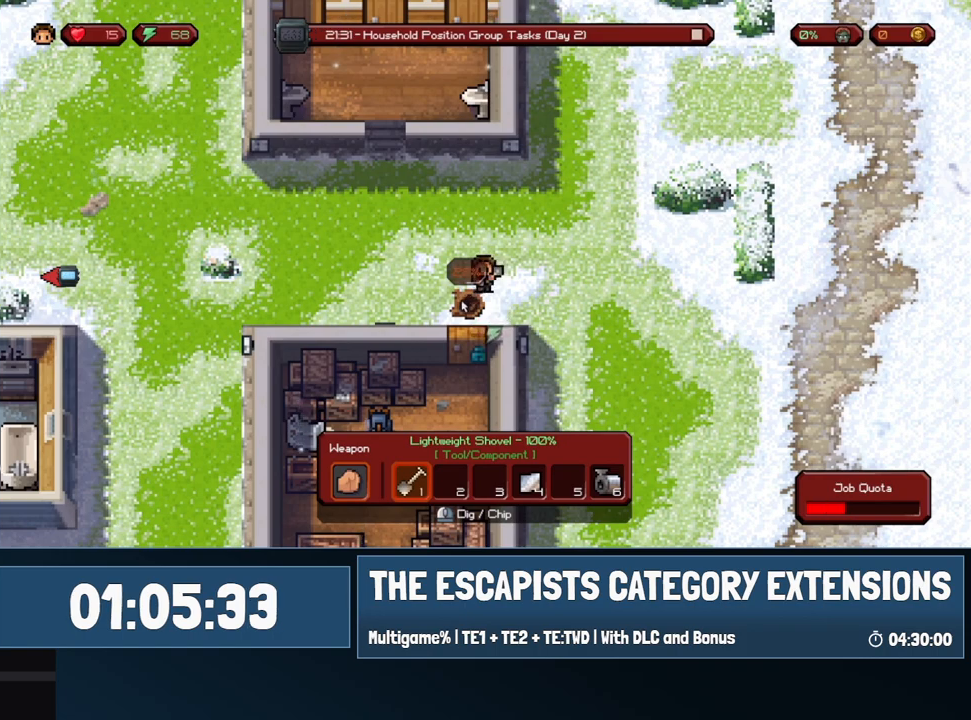
{"keys": [], "mouse": [], "events": [[50, "mouse_left", "up"], [133, "mouse_left", "down"], [267, "mouse_left", "up"]]}
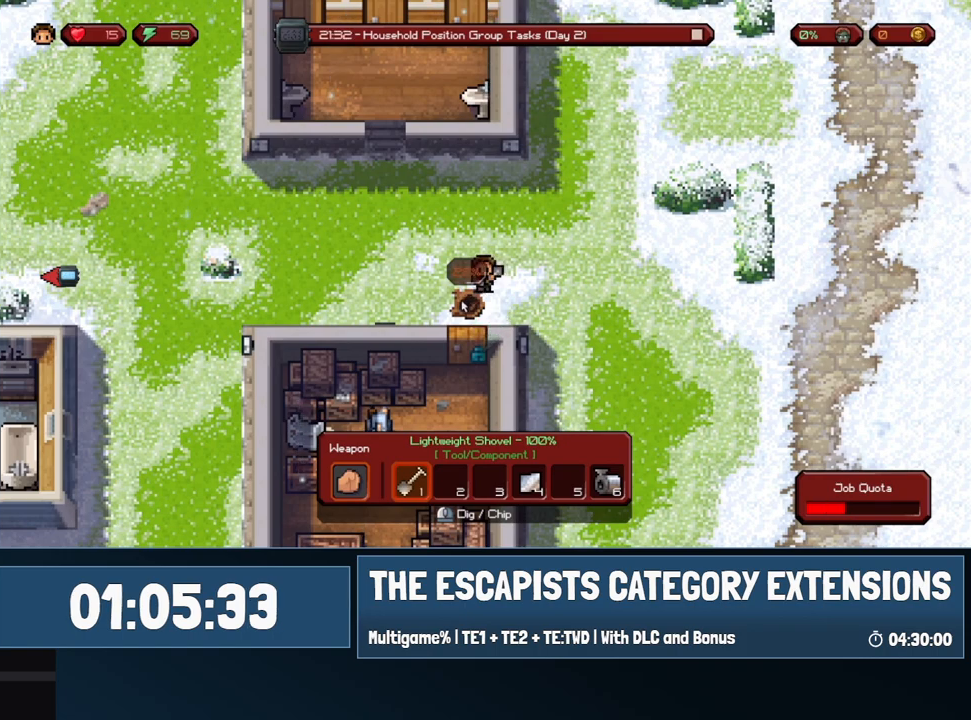
{"keys": [], "mouse": ["left"], "events": [[100, "mouse_left", "down"], [200, "mouse_left", "up"], [300, "mouse_left", "down"], [400, "mouse_left", "up"], [467, "mouse_left", "down"]]}
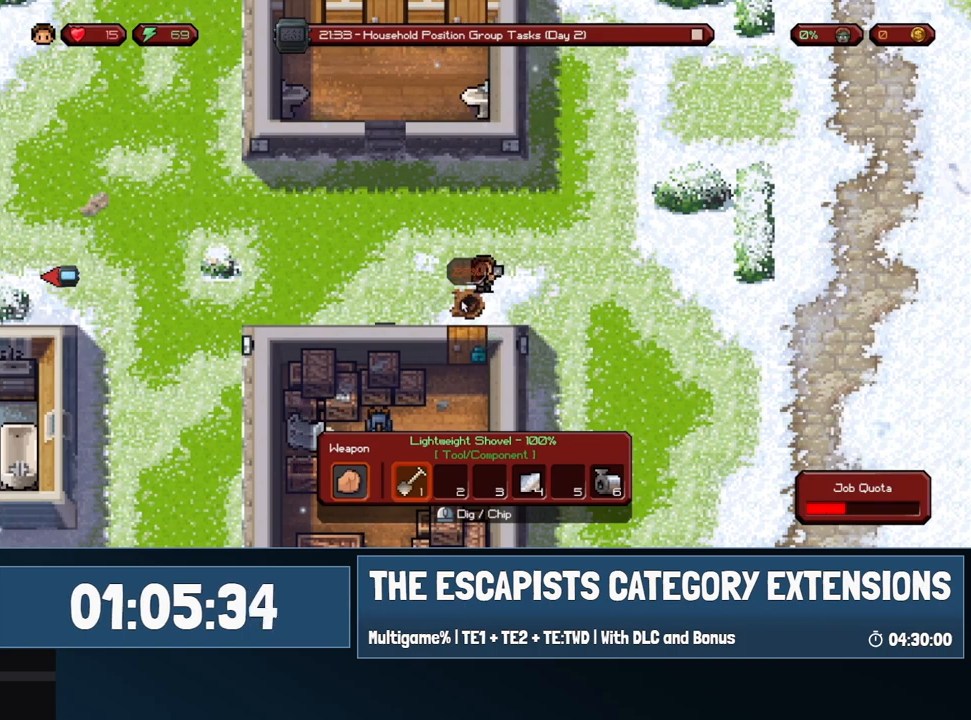
{"keys": [], "mouse": [], "events": [[67, "mouse_left", "up"], [167, "mouse_left", "down"], [300, "mouse_left", "up"], [350, "mouse_left", "down"], [450, "mouse_left", "up"]]}
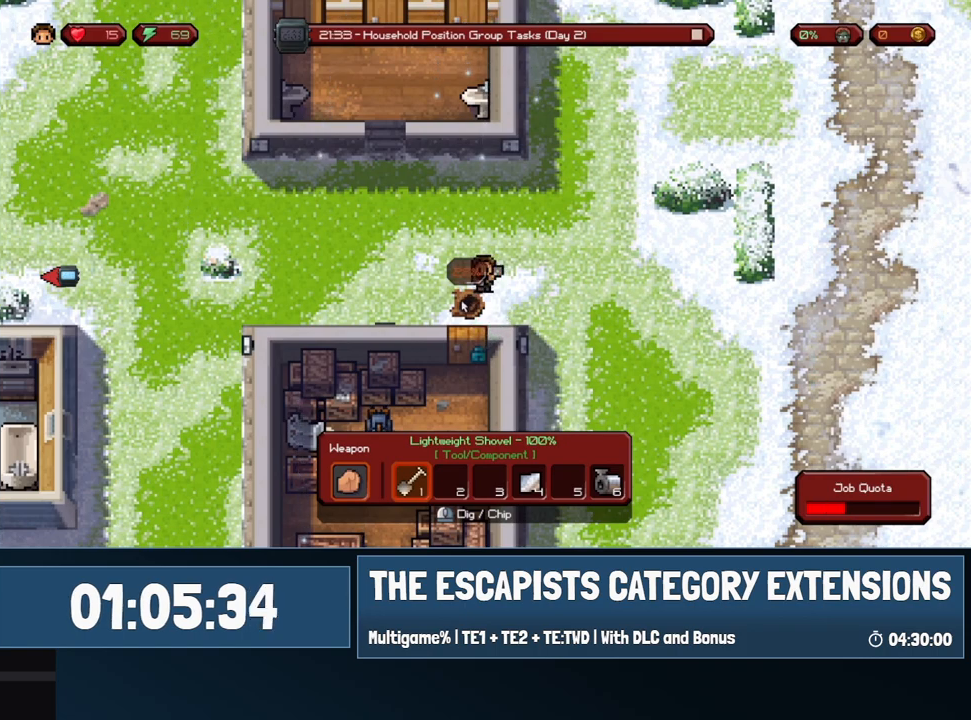
{"keys": [], "mouse": [], "events": [[50, "mouse_left", "down"], [150, "mouse_left", "up"], [233, "mouse_left", "down"], [317, "mouse_left", "up"], [367, "mouse_left", "down"], [450, "mouse_left", "up"]]}
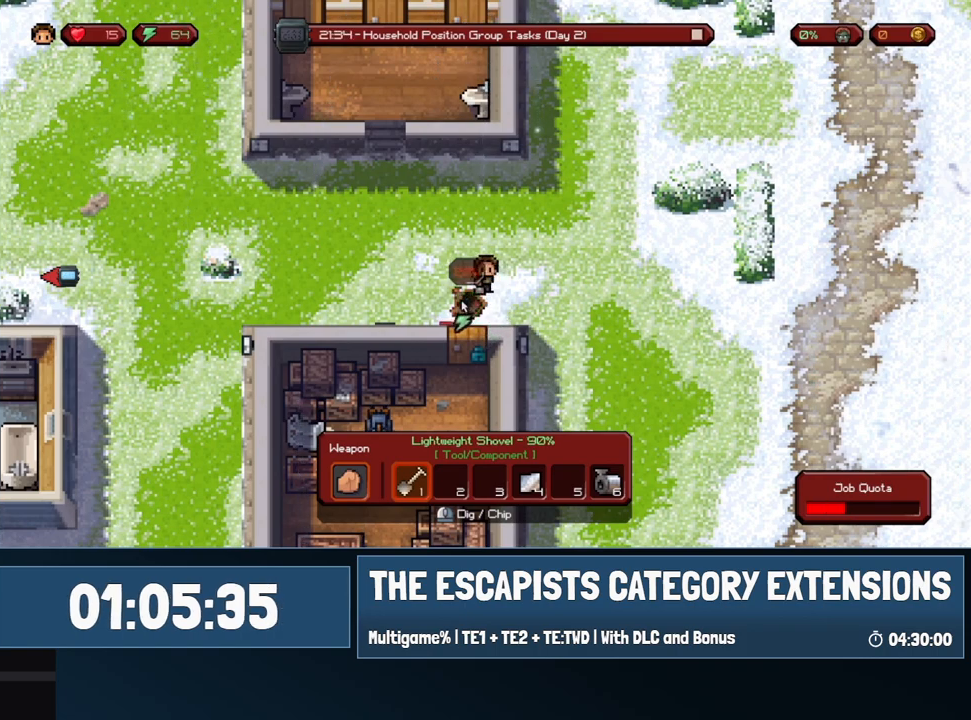
{"keys": [], "mouse": [], "events": [[50, "mouse_left", "down"], [167, "mouse_left", "up"]]}
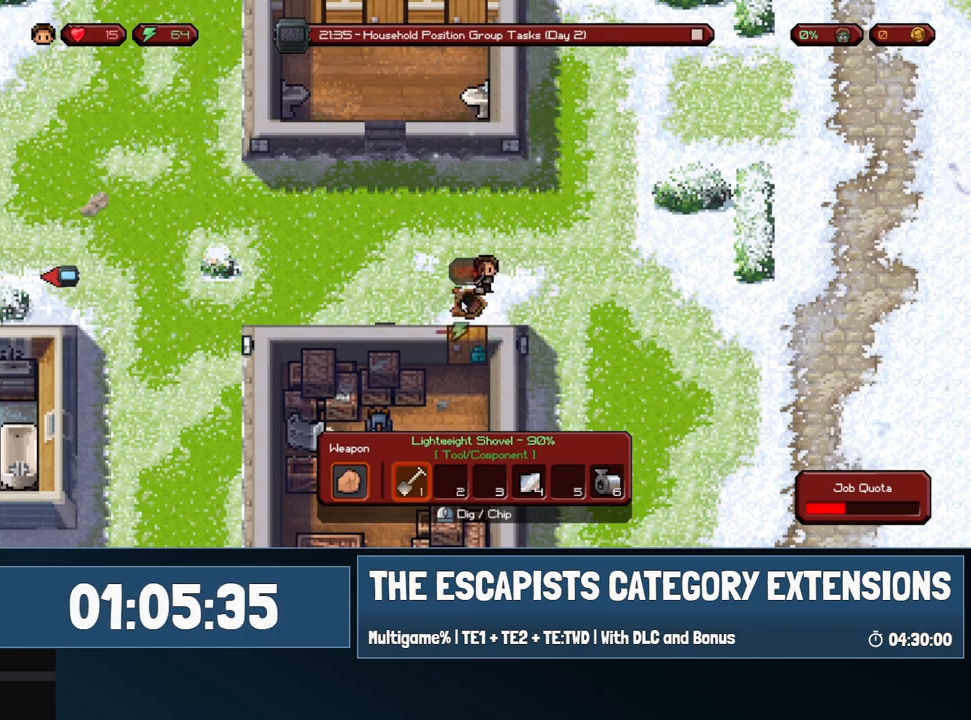
{"keys": [], "mouse": [], "events": []}
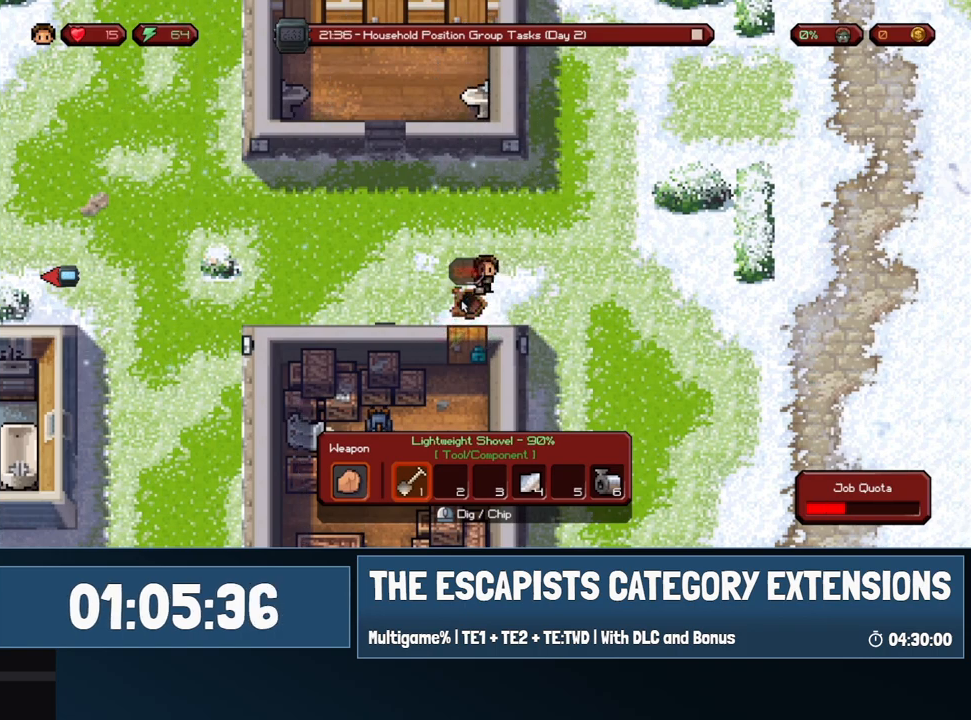
{"keys": [], "mouse": [], "events": []}
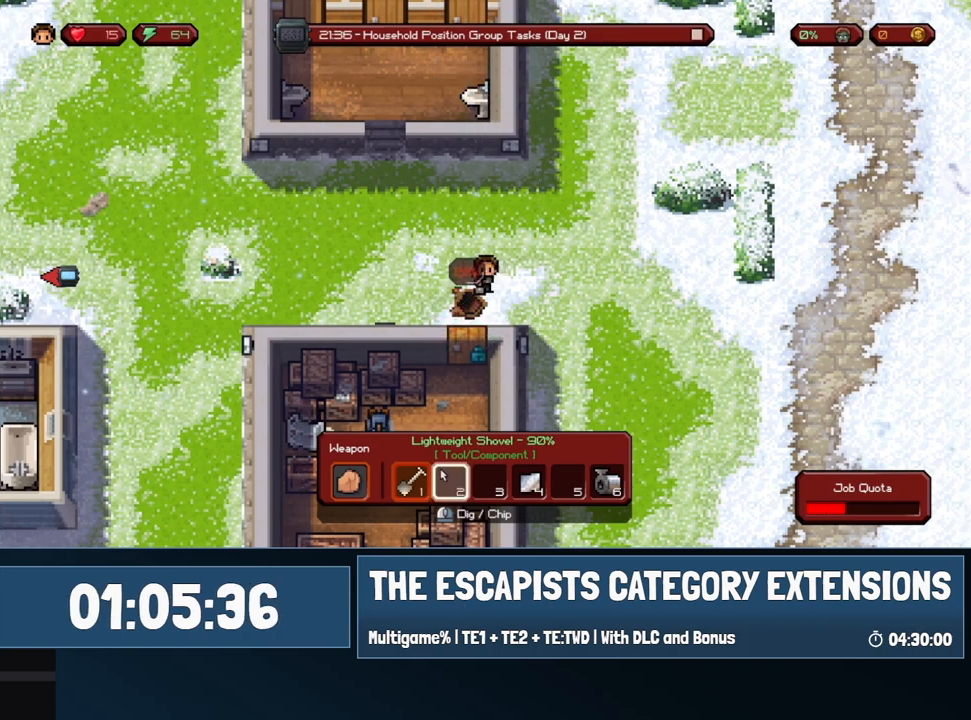
{"keys": [], "mouse": [], "events": []}
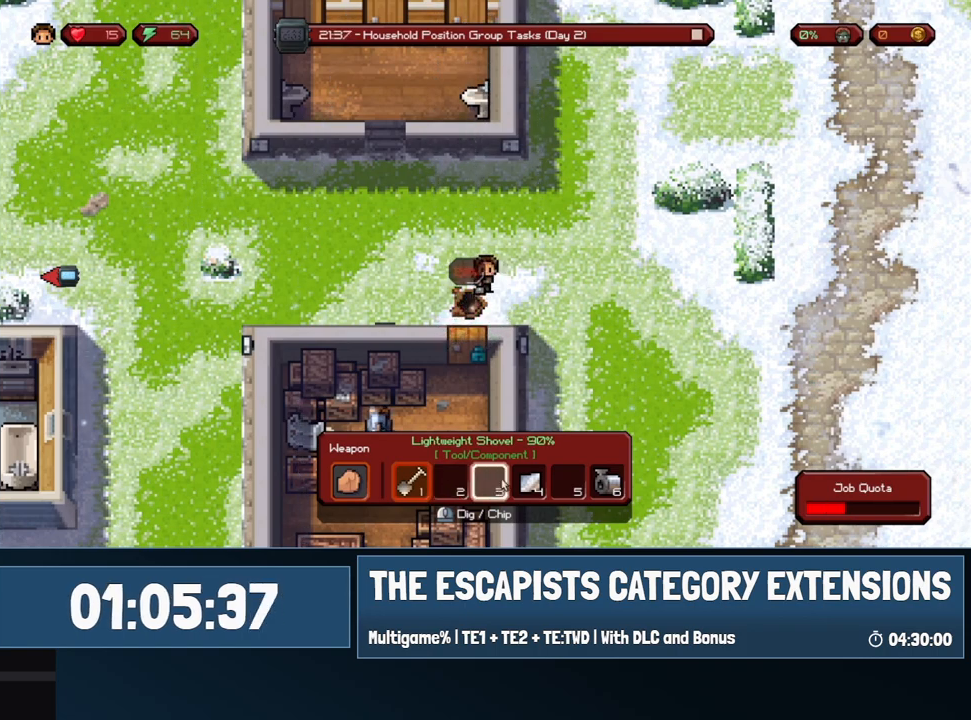
{"keys": [], "mouse": [], "events": []}
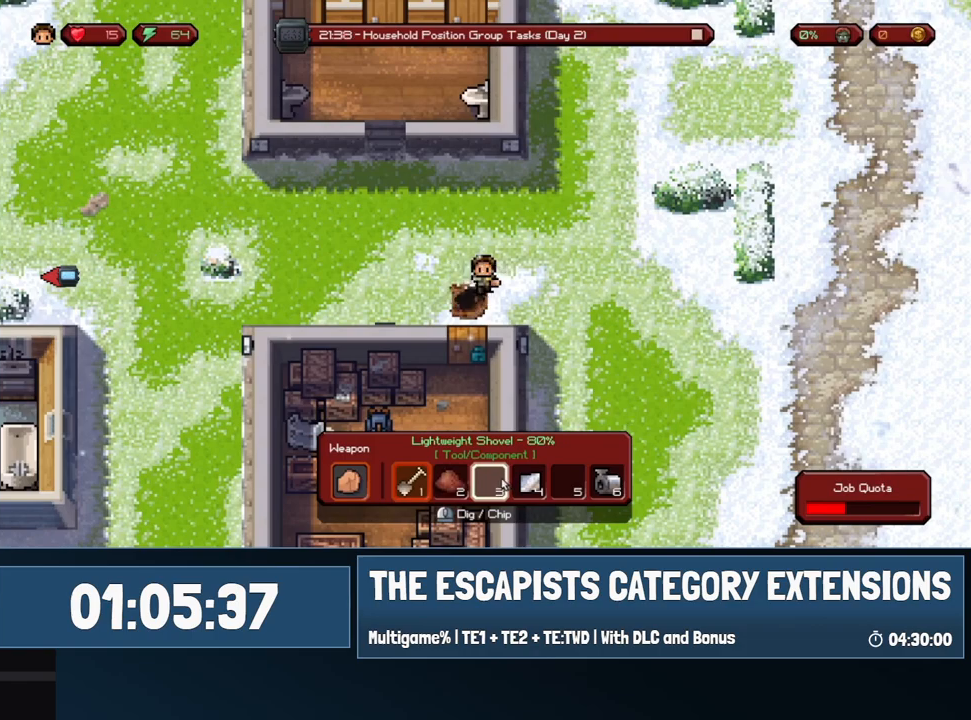
{"keys": ["d"], "mouse": [], "events": [[167, "mouse_left", "down"], [217, "mouse_left", "up"], [267, "d", "down"]]}
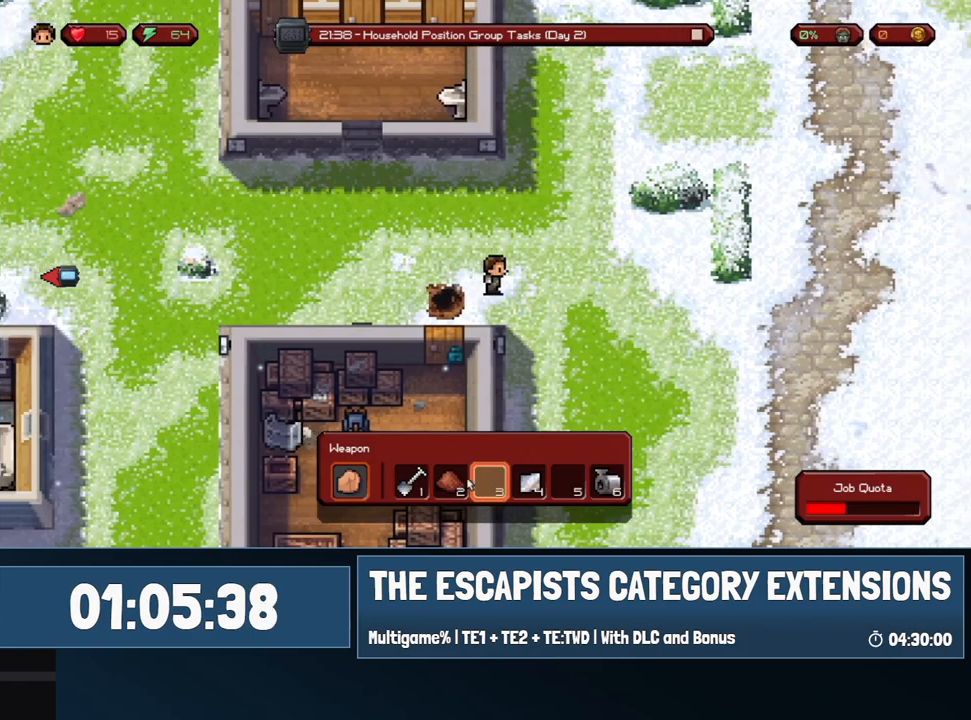
{"keys": ["a"], "mouse": [], "events": [[200, "mouse_right", "down"], [250, "d", "up"], [300, "mouse_right", "up"], [333, "a", "down"]]}
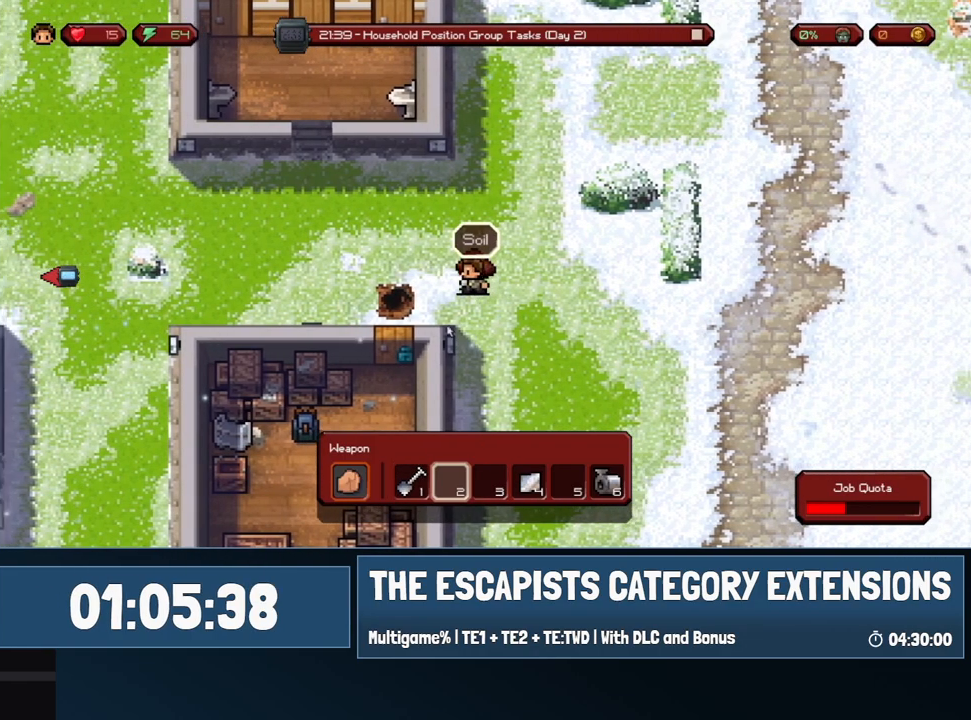
{"keys": [], "mouse": [], "events": [[300, "s", "down"], [383, "a", "up"], [383, "mouse_left", "down"], [383, "s", "up"], [483, "mouse_left", "up"]]}